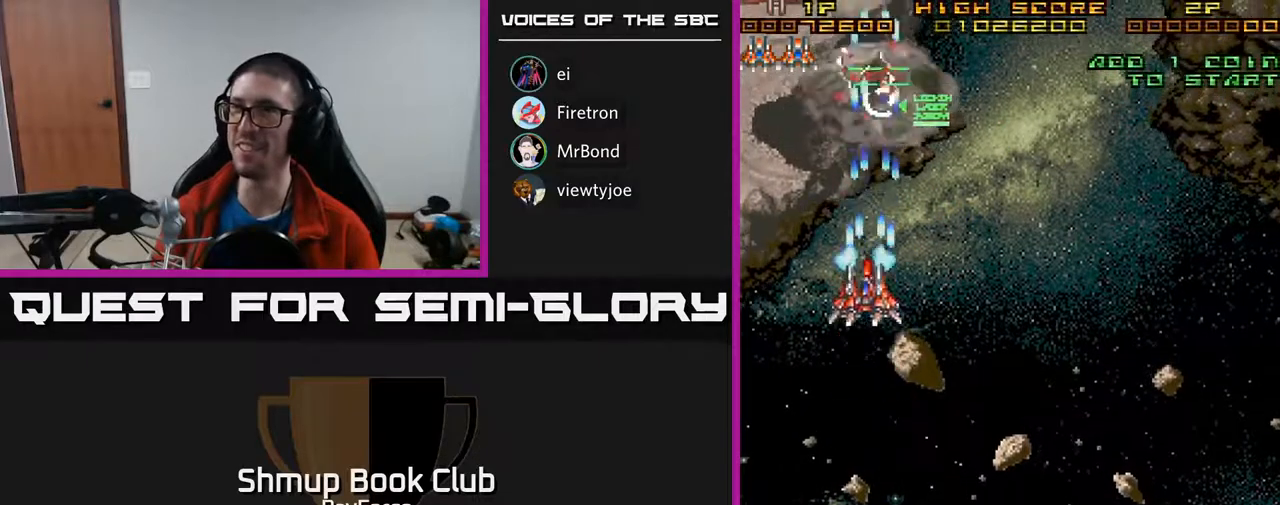
Gameplay with a controller (Xbox layout); each line is a JSON object with the inputs held at the frame after it. "events" lists button and stick changes between this image and that frame as [ms after this image, input, new state], when the widget could be followed in between. Not read: left_stick.
{"buttons": ["A", "DPAD_RIGHT"], "right_stick": "center", "events": [[450, "DPAD_LEFT", "up"], [450, "DPAD_UP", "up"], [483, "DPAD_RIGHT", "down"]]}
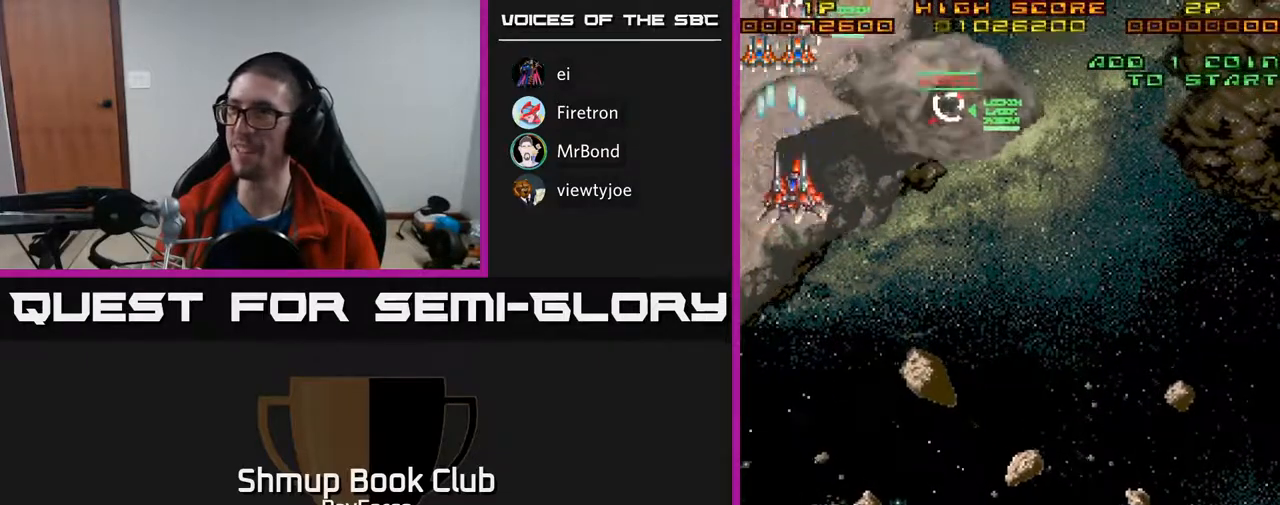
{"buttons": ["A", "DPAD_DOWN", "DPAD_RIGHT"], "right_stick": "center", "events": [[17, "X", "down"], [67, "DPAD_DOWN", "down"], [150, "X", "up"]]}
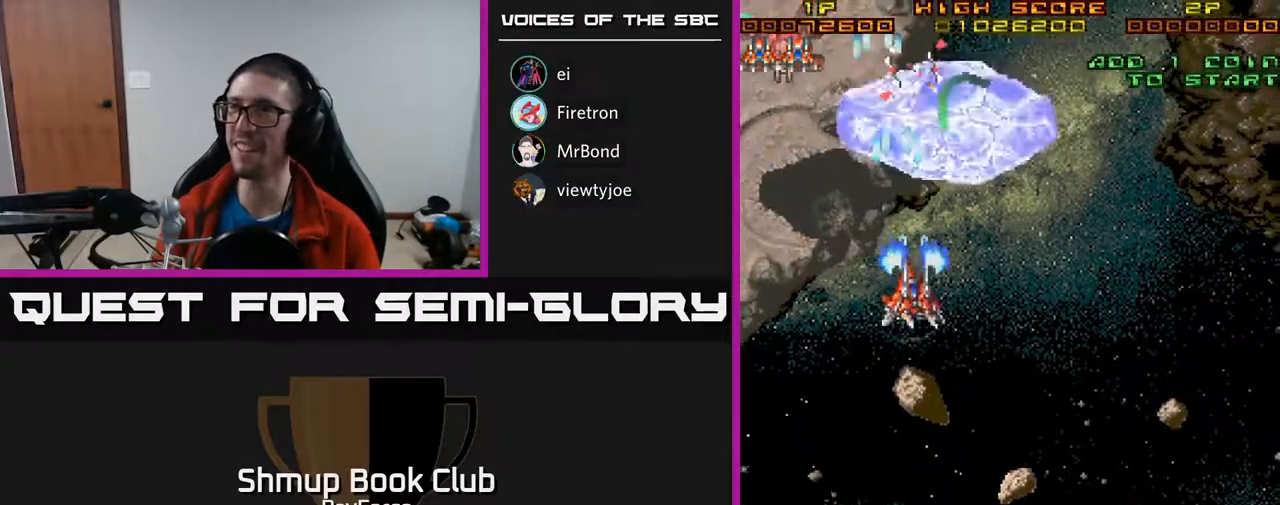
{"buttons": ["A", "DPAD_UP"], "right_stick": "center", "events": [[50, "DPAD_RIGHT", "up"], [133, "DPAD_LEFT", "down"], [217, "DPAD_DOWN", "up"], [350, "DPAD_UP", "down"], [400, "DPAD_LEFT", "up"]]}
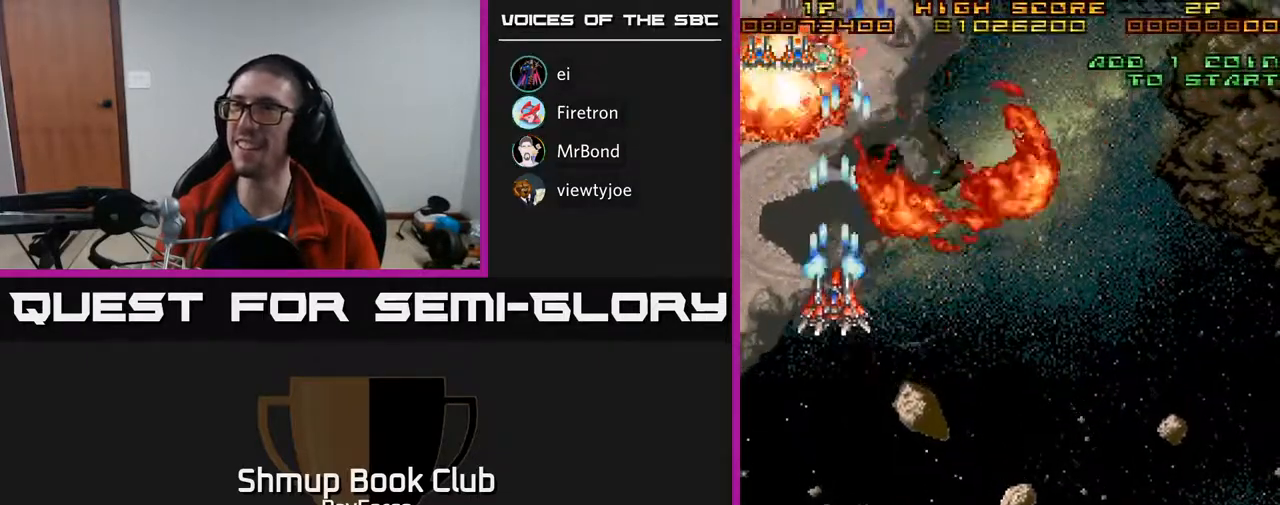
{"buttons": ["A", "DPAD_RIGHT"], "right_stick": "center", "events": [[50, "DPAD_LEFT", "down"], [167, "DPAD_LEFT", "up"], [200, "DPAD_RIGHT", "down"], [267, "DPAD_UP", "up"]]}
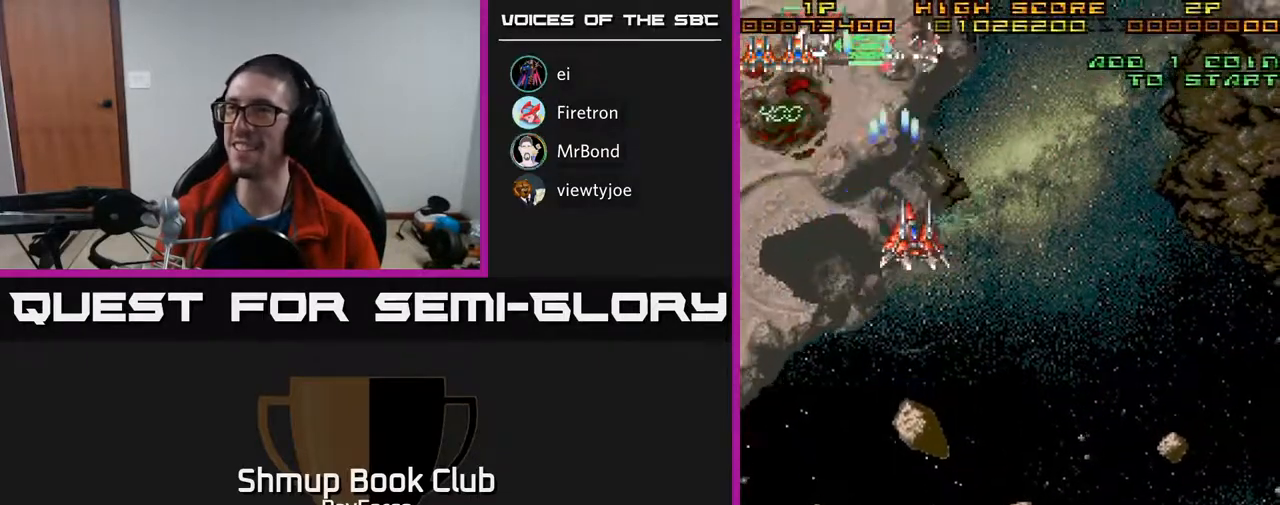
{"buttons": ["A", "DPAD_UP", "DPAD_LEFT"], "right_stick": "center", "events": [[450, "DPAD_RIGHT", "up"], [450, "DPAD_UP", "down"], [483, "DPAD_LEFT", "down"]]}
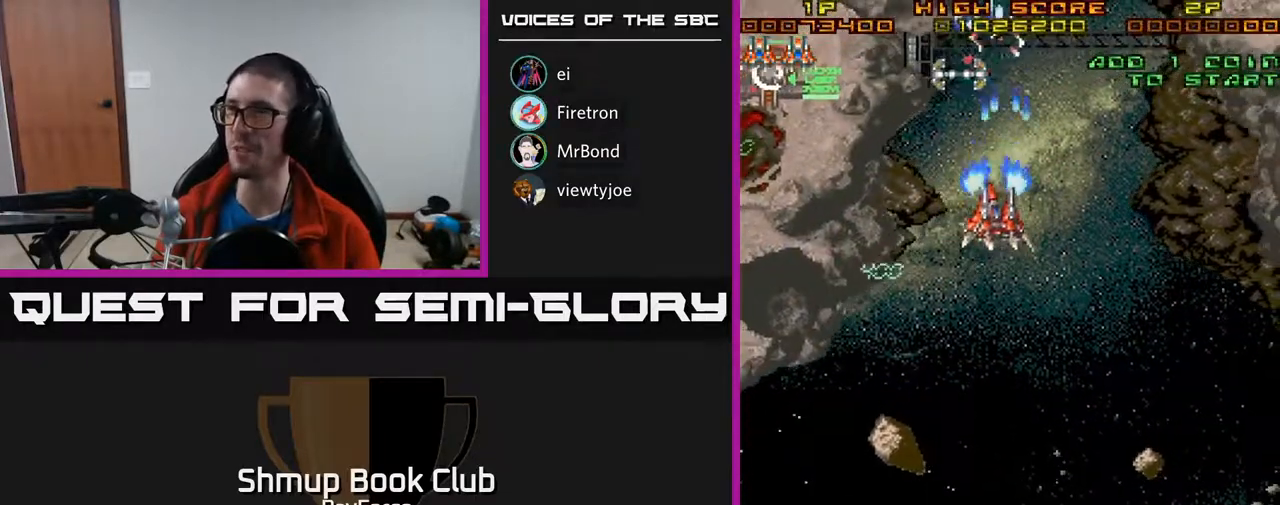
{"buttons": ["A", "DPAD_RIGHT"], "right_stick": "center", "events": [[383, "DPAD_UP", "up"], [400, "DPAD_LEFT", "up"], [417, "DPAD_RIGHT", "down"]]}
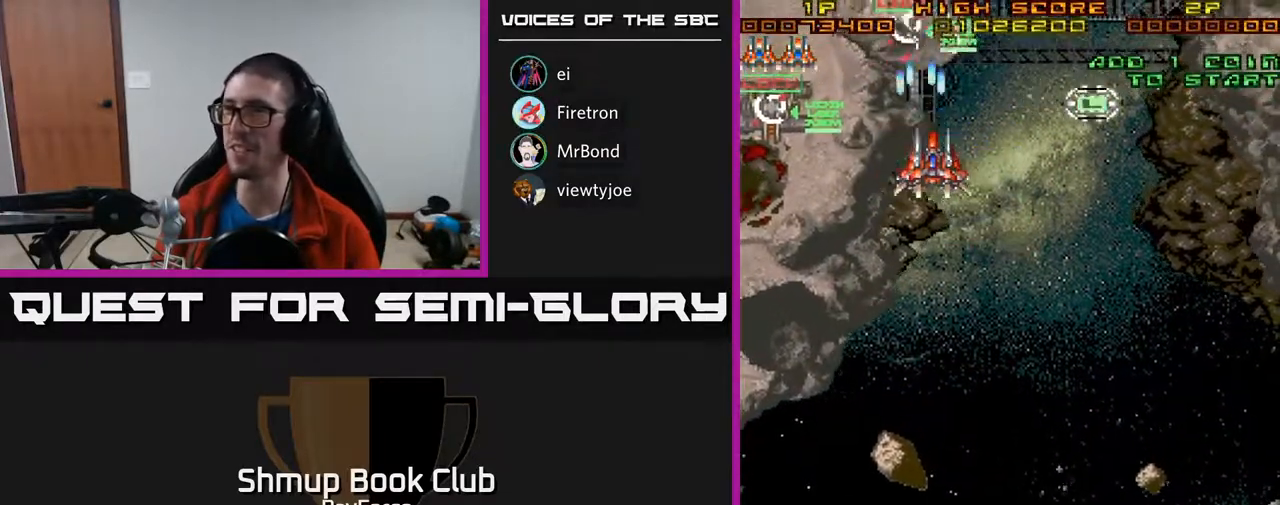
{"buttons": ["A", "DPAD_RIGHT"], "right_stick": "center", "events": []}
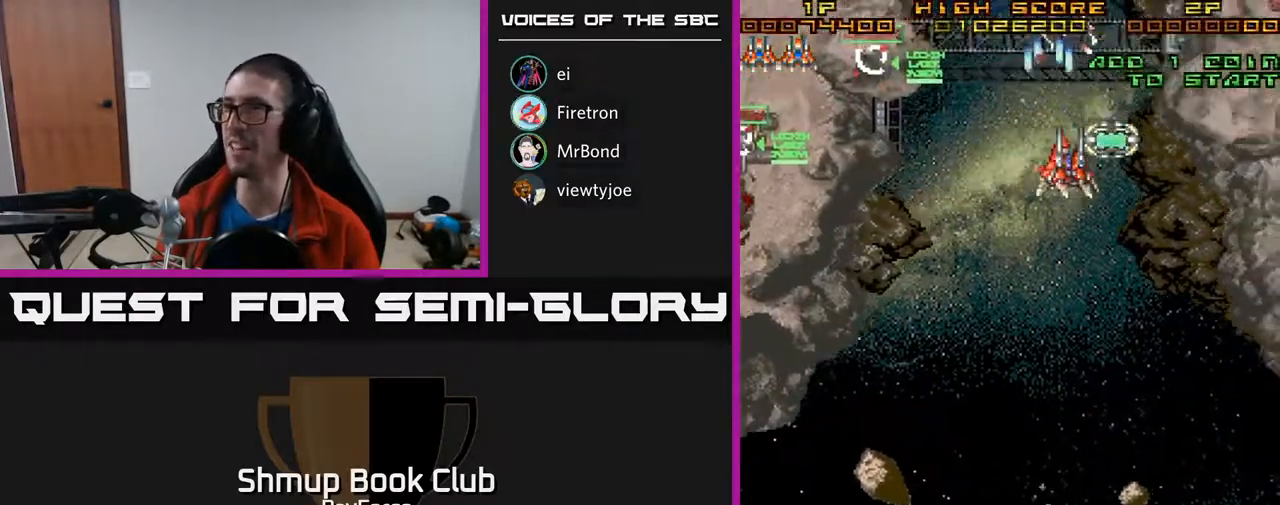
{"buttons": ["A", "DPAD_DOWN", "DPAD_RIGHT"], "right_stick": "center", "events": [[167, "DPAD_DOWN", "down"], [300, "DPAD_DOWN", "up"], [417, "DPAD_DOWN", "down"]]}
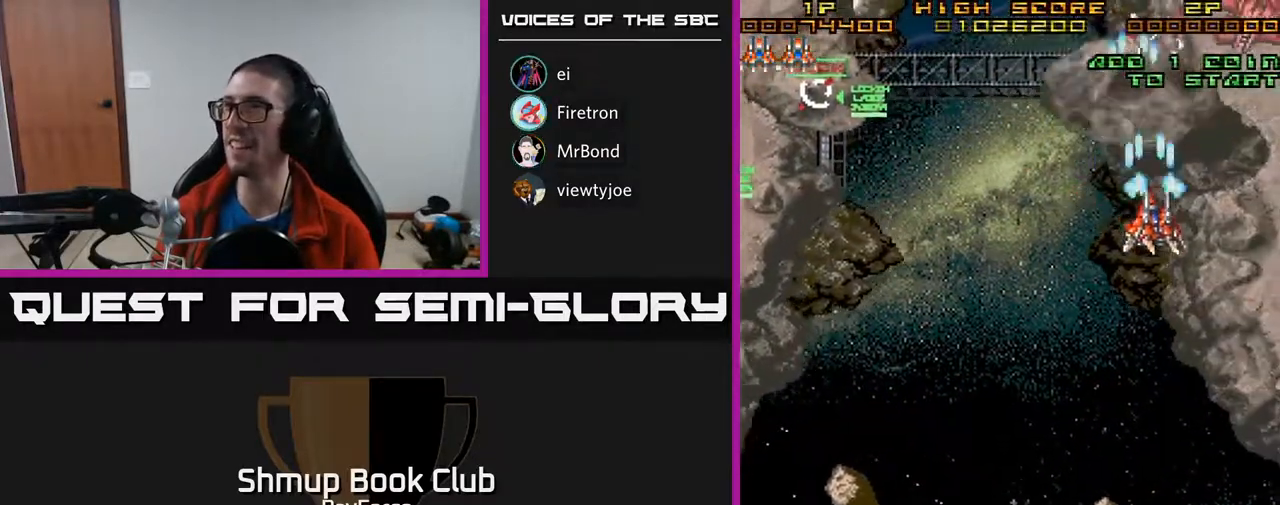
{"buttons": ["A", "DPAD_RIGHT"], "right_stick": "center", "events": [[50, "DPAD_RIGHT", "up"], [183, "DPAD_DOWN", "up"], [200, "DPAD_RIGHT", "down"]]}
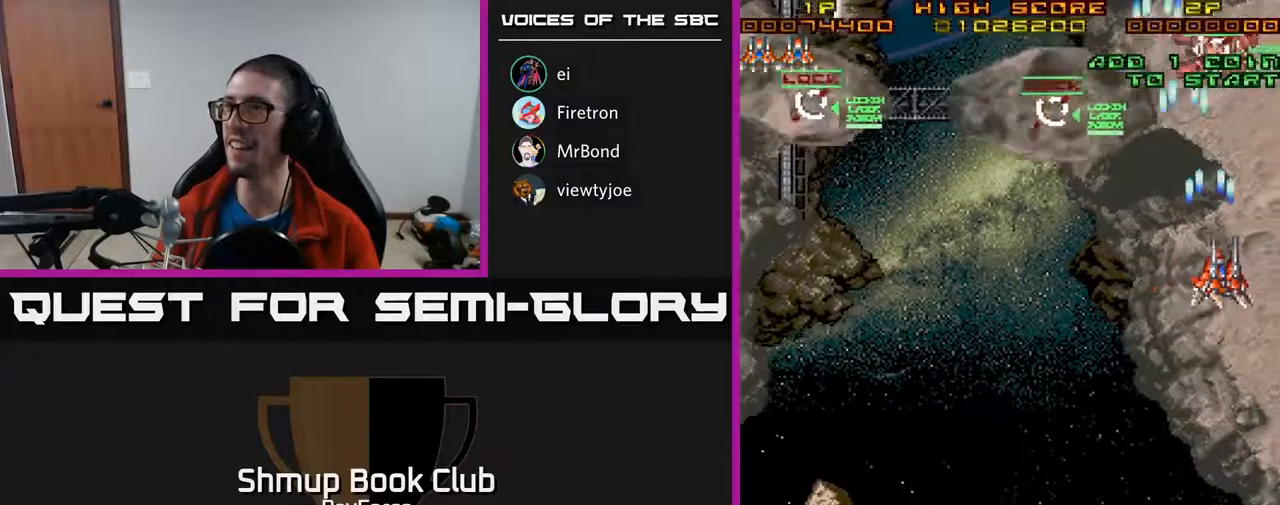
{"buttons": ["A", "DPAD_UP", "DPAD_LEFT"], "right_stick": "center", "events": [[83, "DPAD_UP", "down"], [117, "DPAD_RIGHT", "up"], [167, "DPAD_RIGHT", "down"], [350, "DPAD_RIGHT", "up"], [450, "DPAD_LEFT", "down"]]}
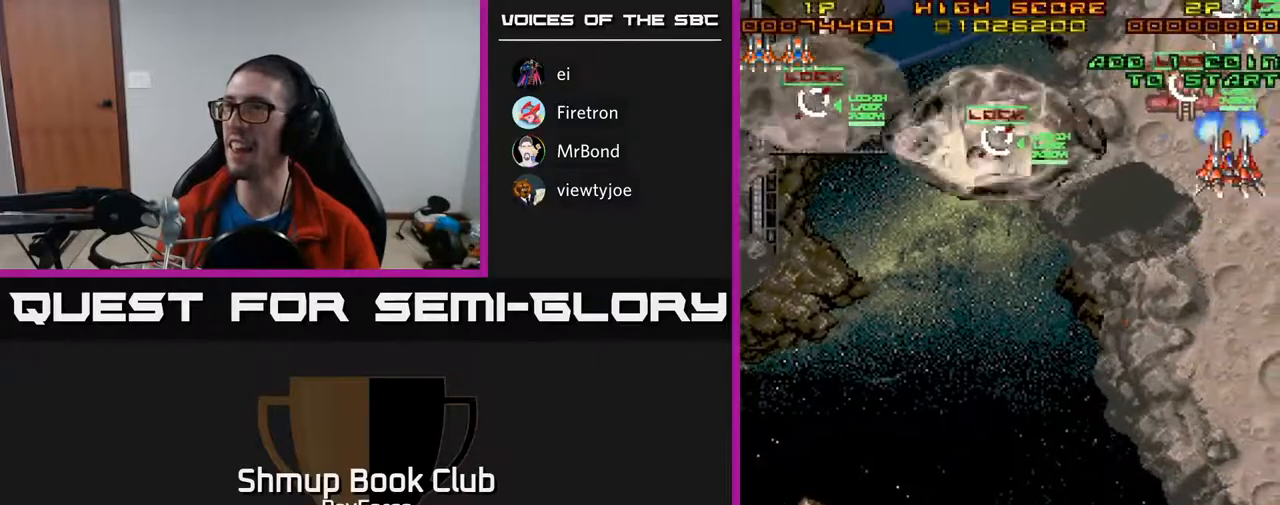
{"buttons": ["A", "DPAD_DOWN", "DPAD_RIGHT"], "right_stick": "center", "events": [[50, "DPAD_UP", "up"], [100, "DPAD_DOWN", "down"], [100, "DPAD_LEFT", "up"], [133, "DPAD_RIGHT", "down"], [150, "DPAD_DOWN", "up"], [317, "DPAD_DOWN", "down"]]}
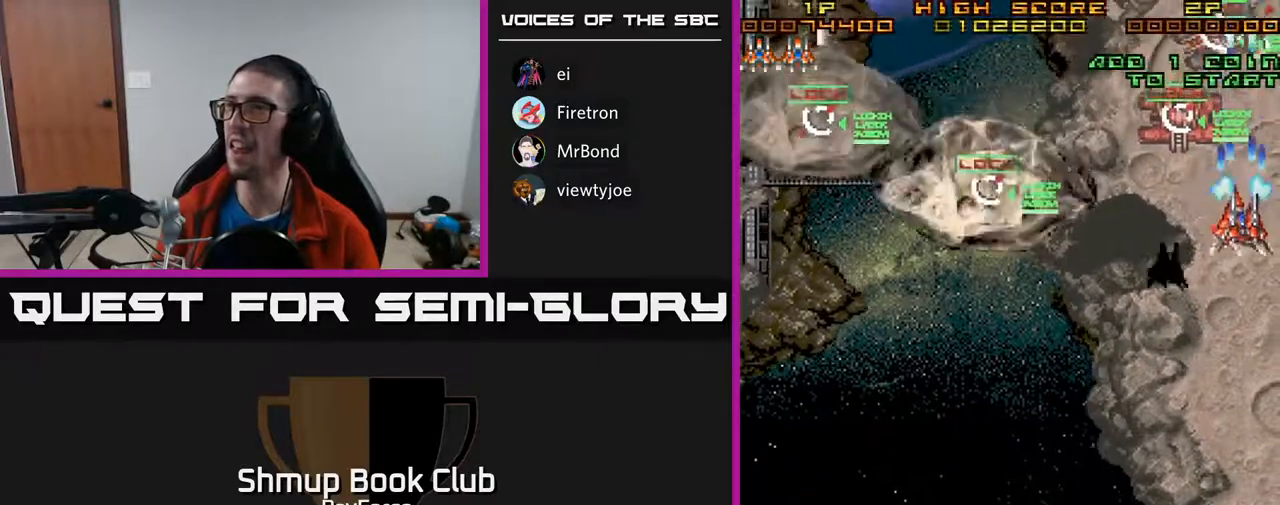
{"buttons": ["A", "DPAD_DOWN"], "right_stick": "center", "events": [[50, "DPAD_RIGHT", "up"], [50, "X", "down"], [83, "DPAD_LEFT", "down"], [167, "X", "up"], [200, "A", "up"], [217, "A", "down"], [450, "DPAD_LEFT", "up"]]}
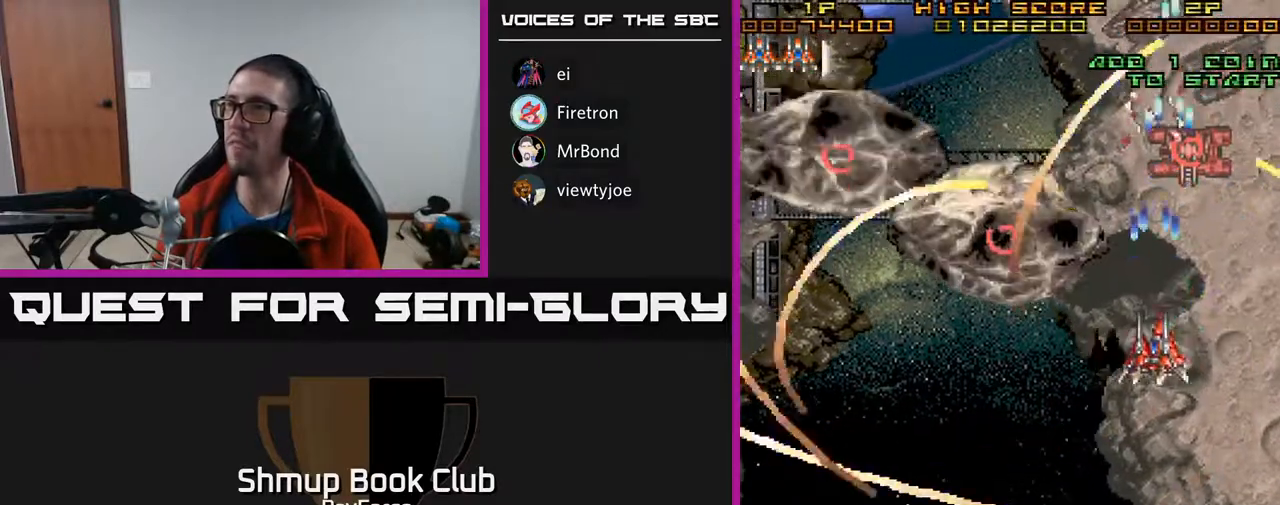
{"buttons": ["A", "DPAD_LEFT"], "right_stick": "center", "events": [[50, "DPAD_RIGHT", "down"], [83, "DPAD_DOWN", "up"], [133, "DPAD_DOWN", "down"], [183, "DPAD_RIGHT", "up"], [250, "DPAD_LEFT", "down"], [417, "DPAD_DOWN", "up"]]}
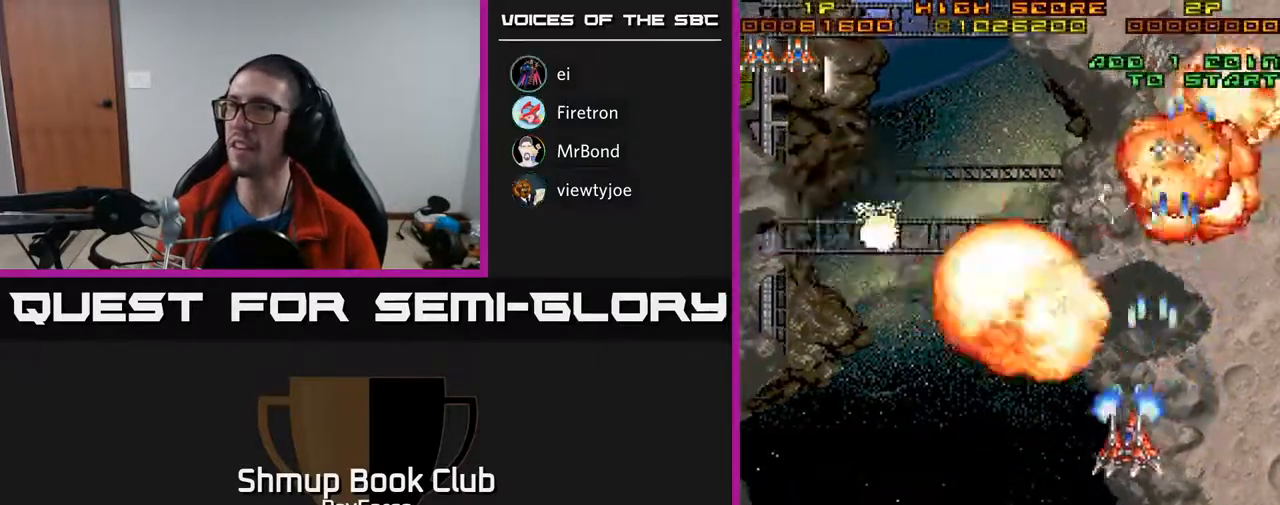
{"buttons": ["A", "DPAD_LEFT"], "right_stick": "center", "events": [[17, "DPAD_UP", "down"], [83, "DPAD_LEFT", "up"], [117, "DPAD_RIGHT", "down"], [283, "DPAD_RIGHT", "up"], [450, "DPAD_LEFT", "down"], [500, "DPAD_UP", "up"]]}
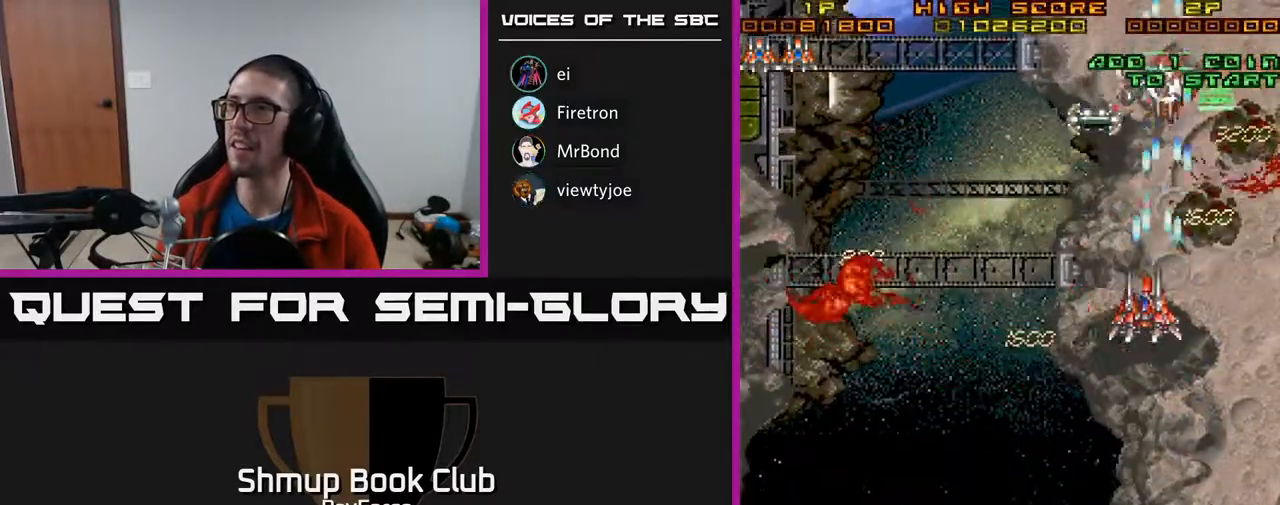
{"buttons": ["A", "DPAD_LEFT"], "right_stick": "center", "events": []}
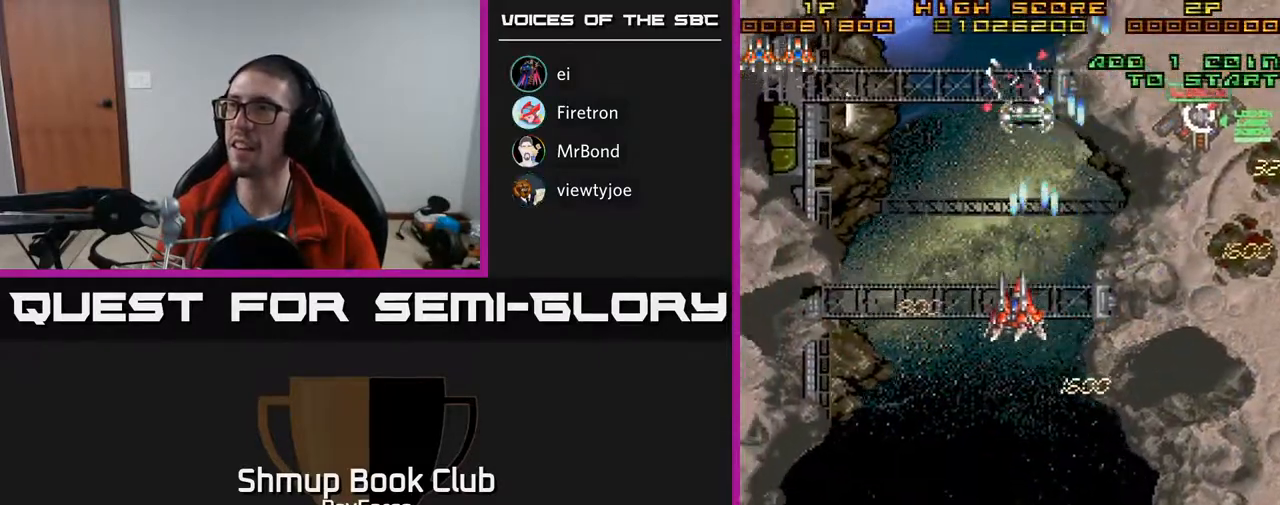
{"buttons": ["A", "DPAD_LEFT"], "right_stick": "center", "events": []}
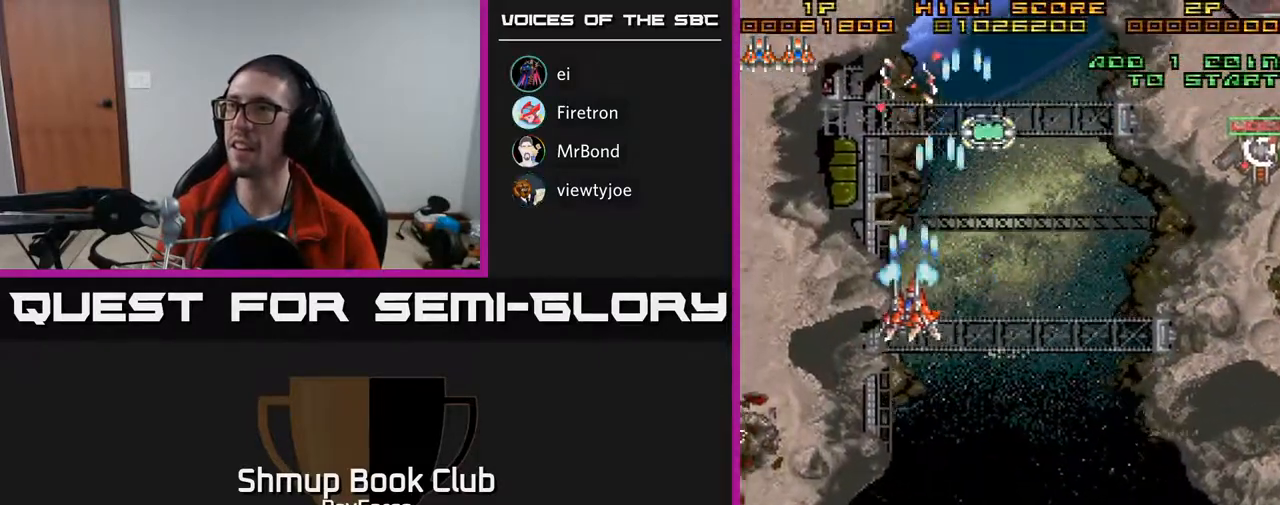
{"buttons": ["A", "DPAD_UP"], "right_stick": "center", "events": [[150, "DPAD_UP", "down"], [150, "X", "down"], [183, "DPAD_LEFT", "up"], [300, "X", "up"]]}
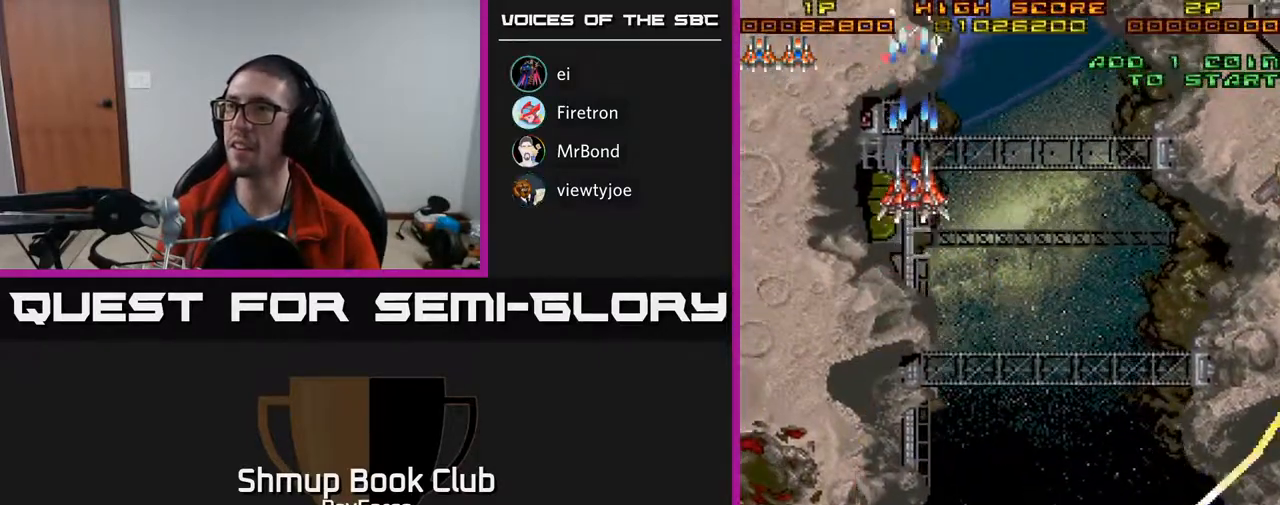
{"buttons": ["A", "DPAD_DOWN", "DPAD_RIGHT"], "right_stick": "center", "events": [[17, "DPAD_LEFT", "down"], [133, "DPAD_UP", "up"], [150, "DPAD_LEFT", "up"], [167, "DPAD_DOWN", "down"], [167, "DPAD_RIGHT", "down"]]}
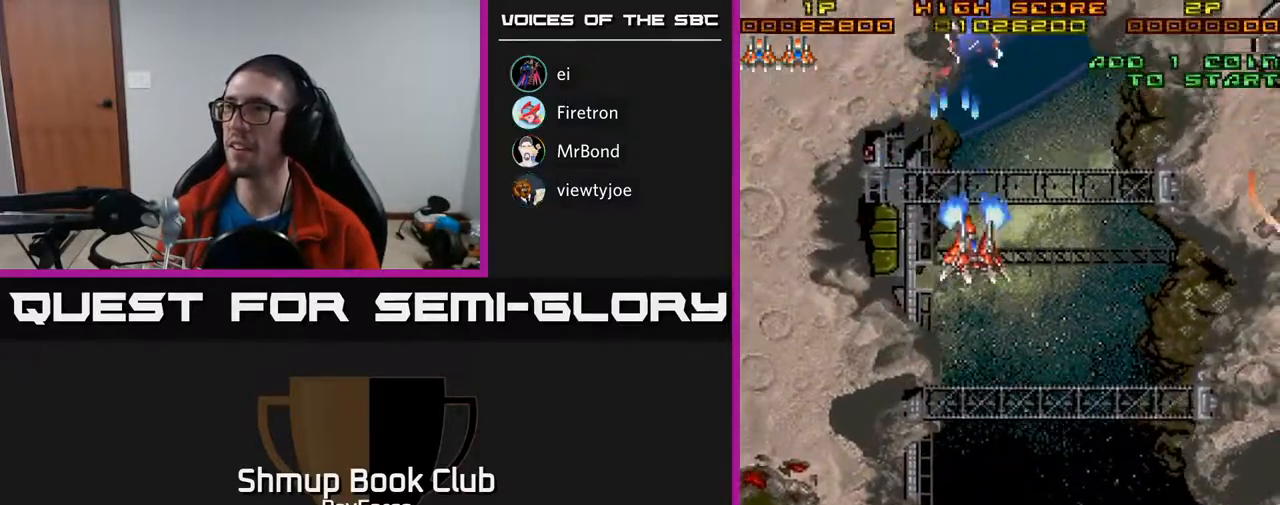
{"buttons": ["A", "DPAD_DOWN", "DPAD_RIGHT"], "right_stick": "center", "events": []}
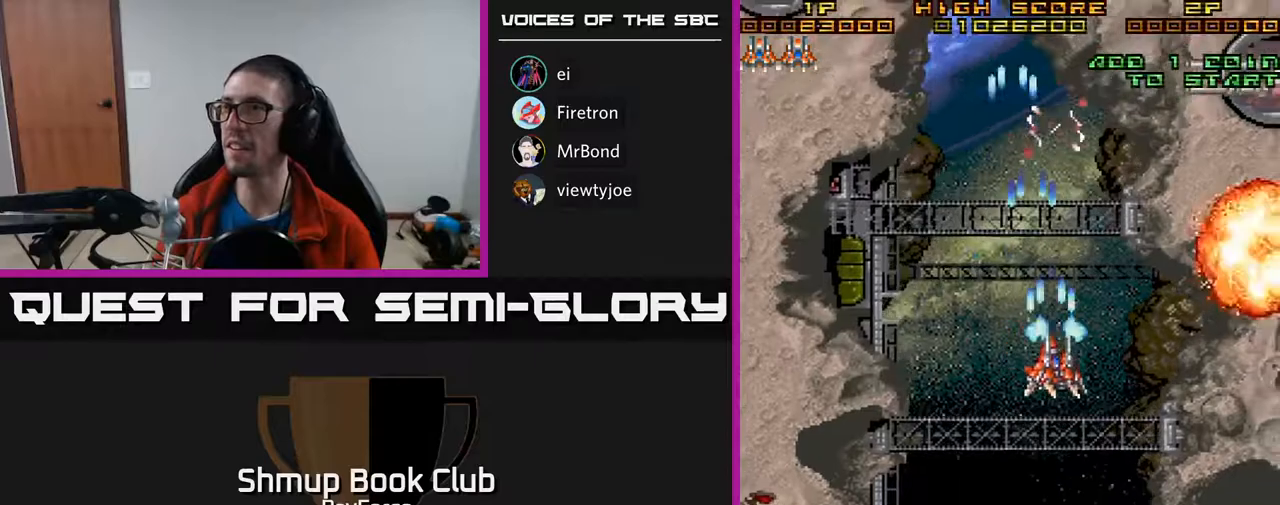
{"buttons": ["A", "DPAD_RIGHT"], "right_stick": "center", "events": [[50, "DPAD_DOWN", "up"], [333, "DPAD_DOWN", "down"], [450, "DPAD_DOWN", "up"]]}
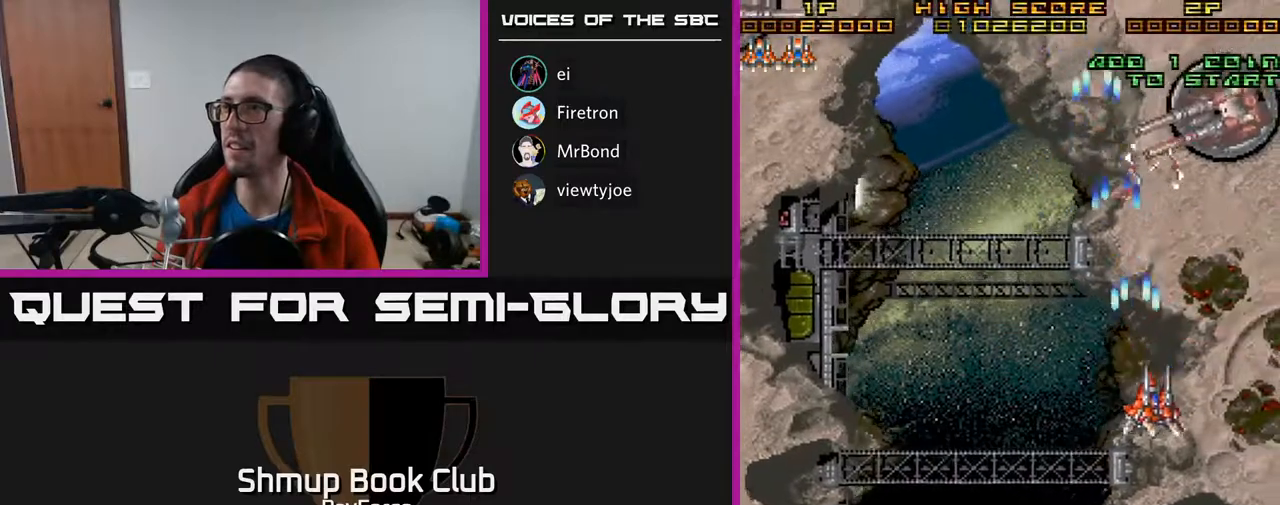
{"buttons": ["A", "DPAD_LEFT"], "right_stick": "center", "events": [[300, "DPAD_RIGHT", "up"], [317, "DPAD_UP", "down"], [333, "DPAD_LEFT", "down"], [417, "DPAD_UP", "up"]]}
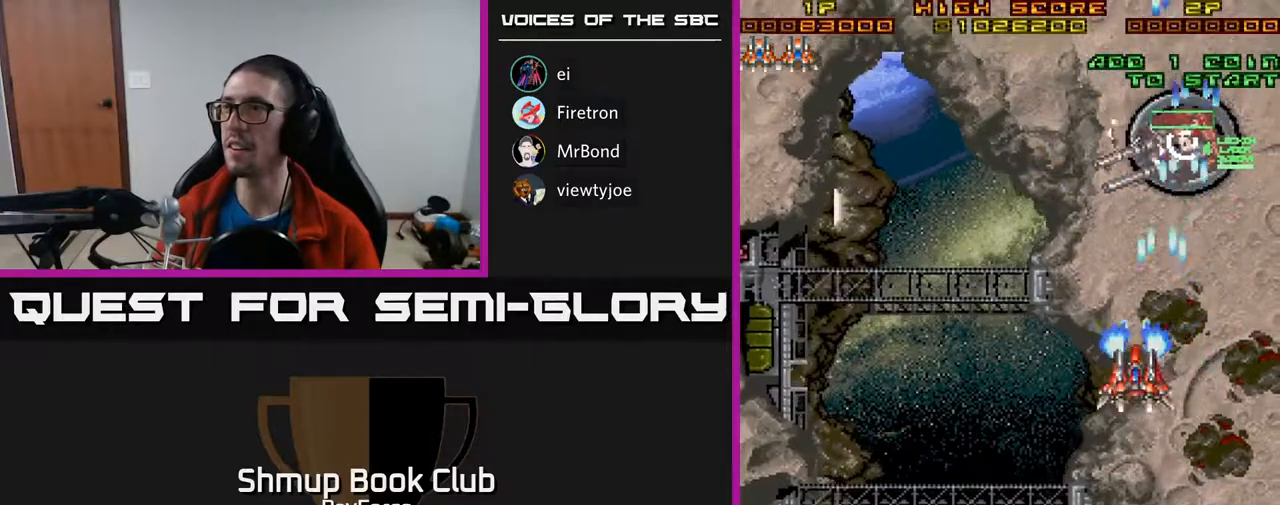
{"buttons": ["A", "DPAD_LEFT"], "right_stick": "center", "events": []}
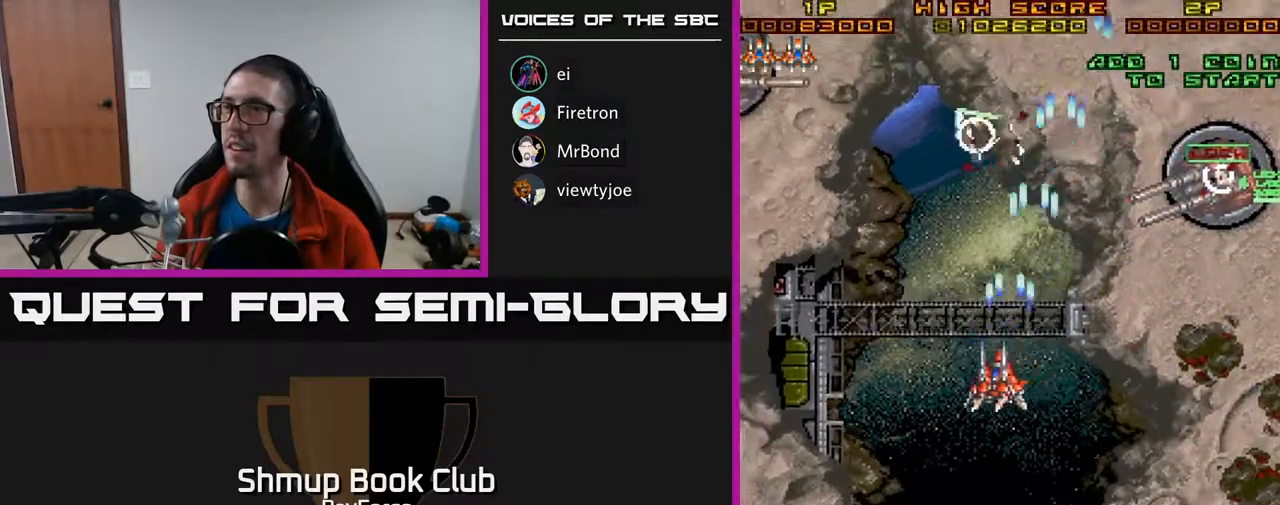
{"buttons": ["A", "DPAD_UP", "DPAD_LEFT"], "right_stick": "center", "events": [[383, "DPAD_UP", "down"]]}
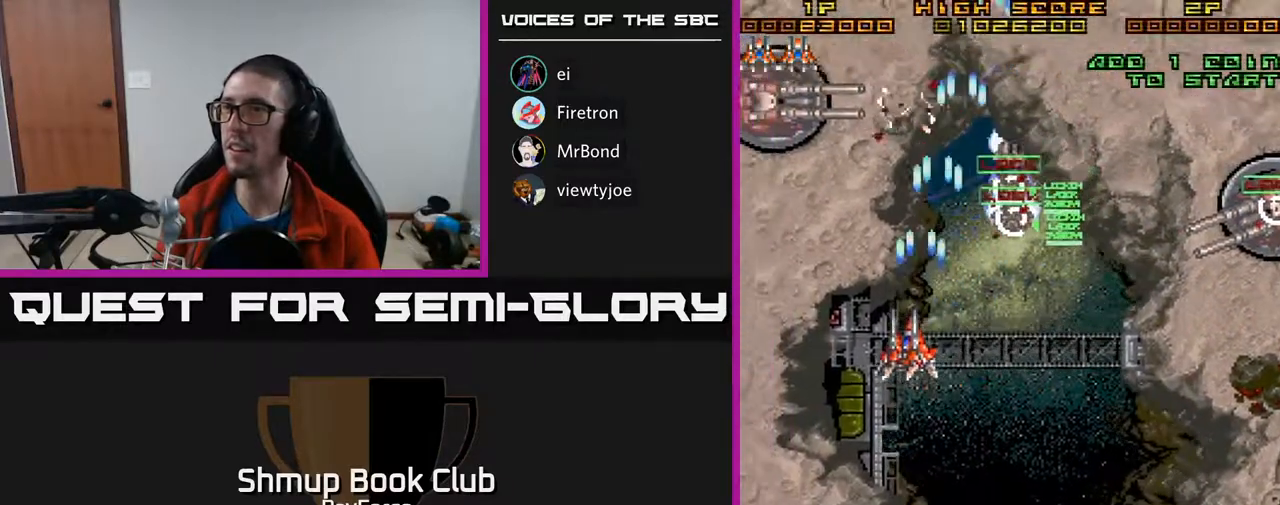
{"buttons": ["A", "DPAD_DOWN", "DPAD_RIGHT"], "right_stick": "center", "events": [[17, "DPAD_UP", "up"], [317, "DPAD_DOWN", "down"], [317, "DPAD_LEFT", "up"], [333, "DPAD_RIGHT", "down"]]}
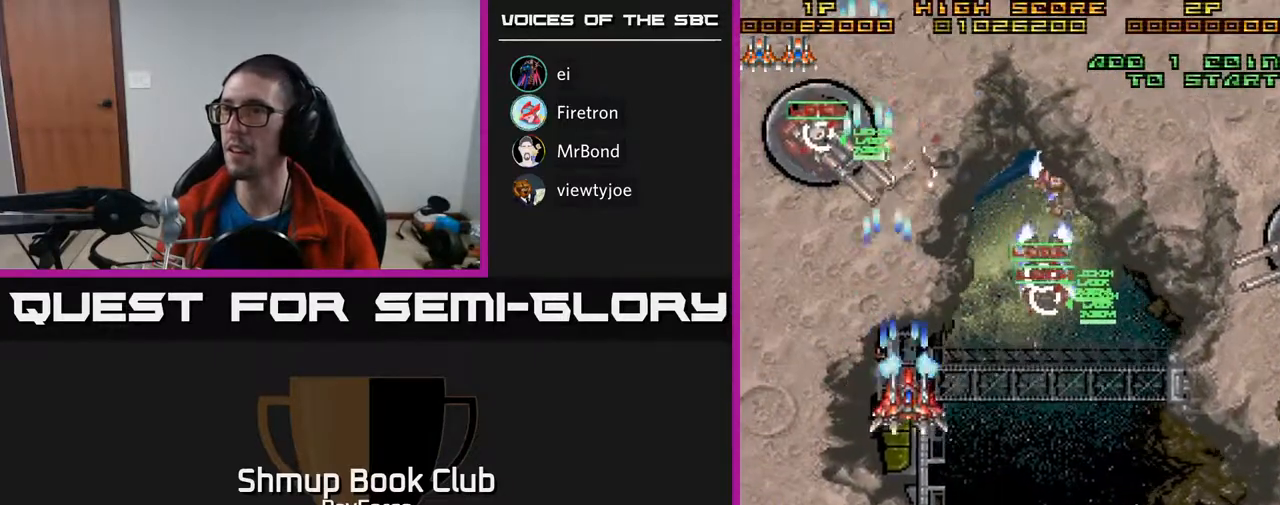
{"buttons": ["A", "DPAD_DOWN", "DPAD_RIGHT"], "right_stick": "center", "events": []}
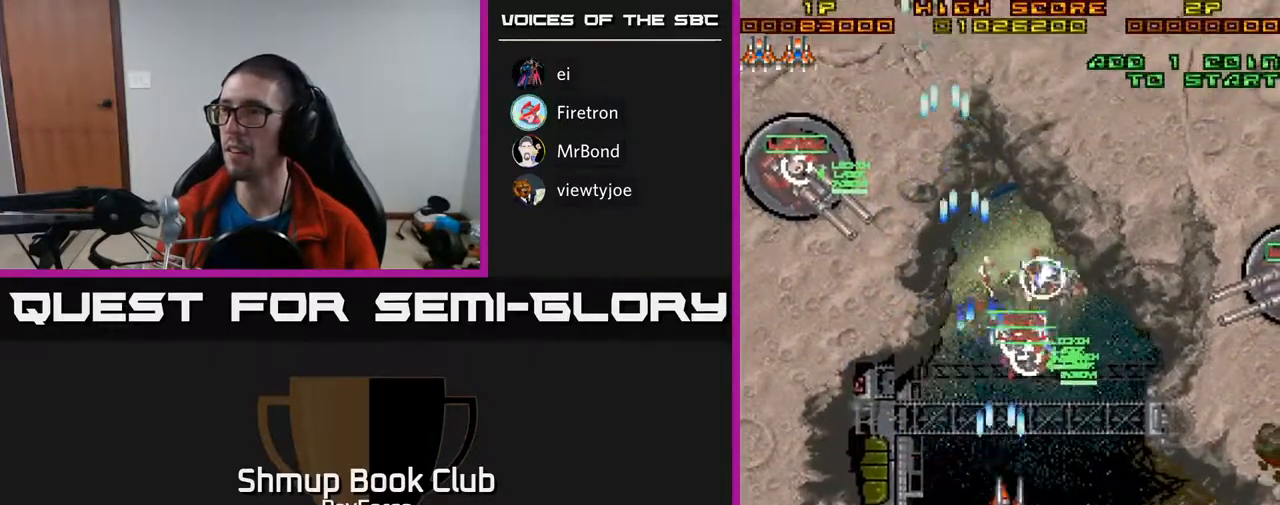
{"buttons": ["A", "DPAD_DOWN"], "right_stick": "center", "events": [[250, "DPAD_RIGHT", "up"], [267, "DPAD_LEFT", "down"], [467, "DPAD_LEFT", "up"]]}
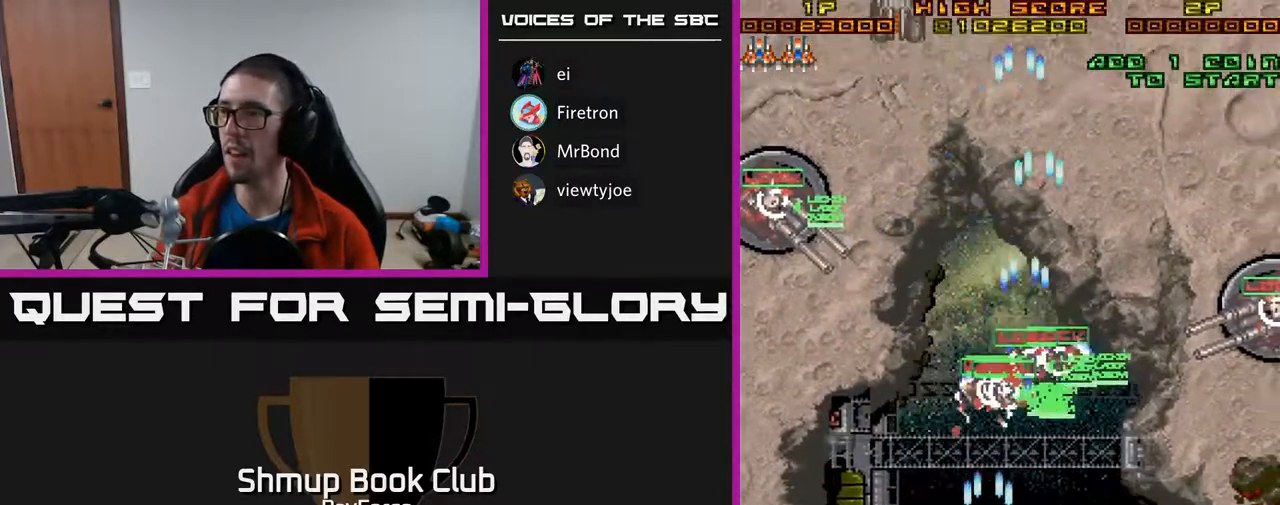
{"buttons": ["A"], "right_stick": "center", "events": [[33, "DPAD_RIGHT", "down"], [83, "X", "down"], [100, "DPAD_DOWN", "up"], [133, "DPAD_RIGHT", "up"], [150, "DPAD_UP", "down"], [217, "X", "up"], [483, "DPAD_UP", "up"]]}
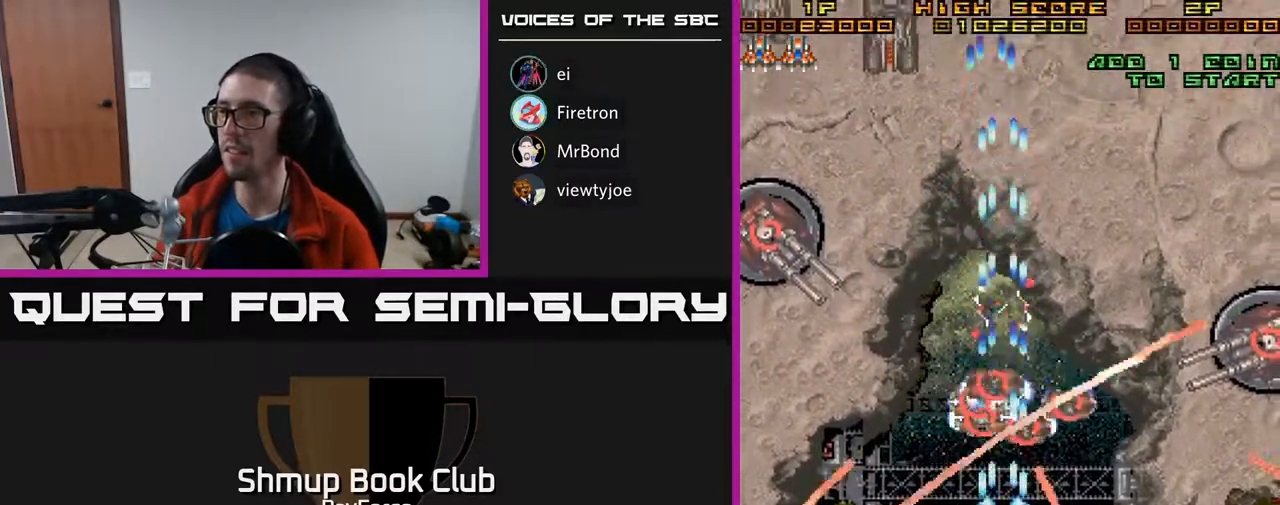
{"buttons": ["A"], "right_stick": "center", "events": []}
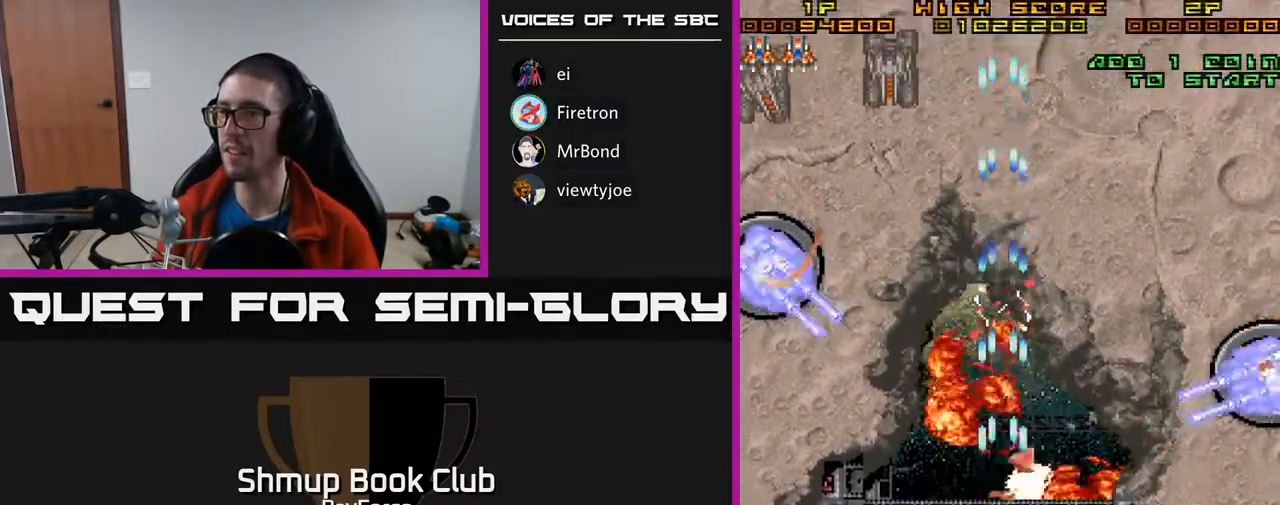
{"buttons": ["A", "DPAD_UP", "DPAD_LEFT"], "right_stick": "center", "events": [[67, "DPAD_LEFT", "down"], [500, "DPAD_UP", "down"]]}
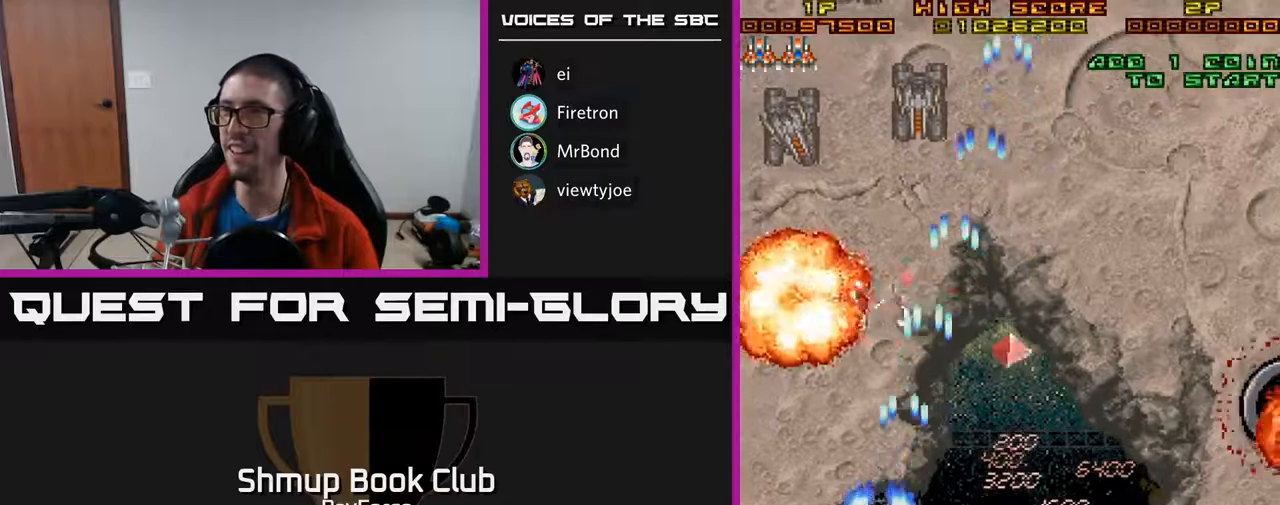
{"buttons": ["A", "DPAD_UP", "DPAD_RIGHT"], "right_stick": "center", "events": [[400, "DPAD_LEFT", "up"], [483, "DPAD_RIGHT", "down"]]}